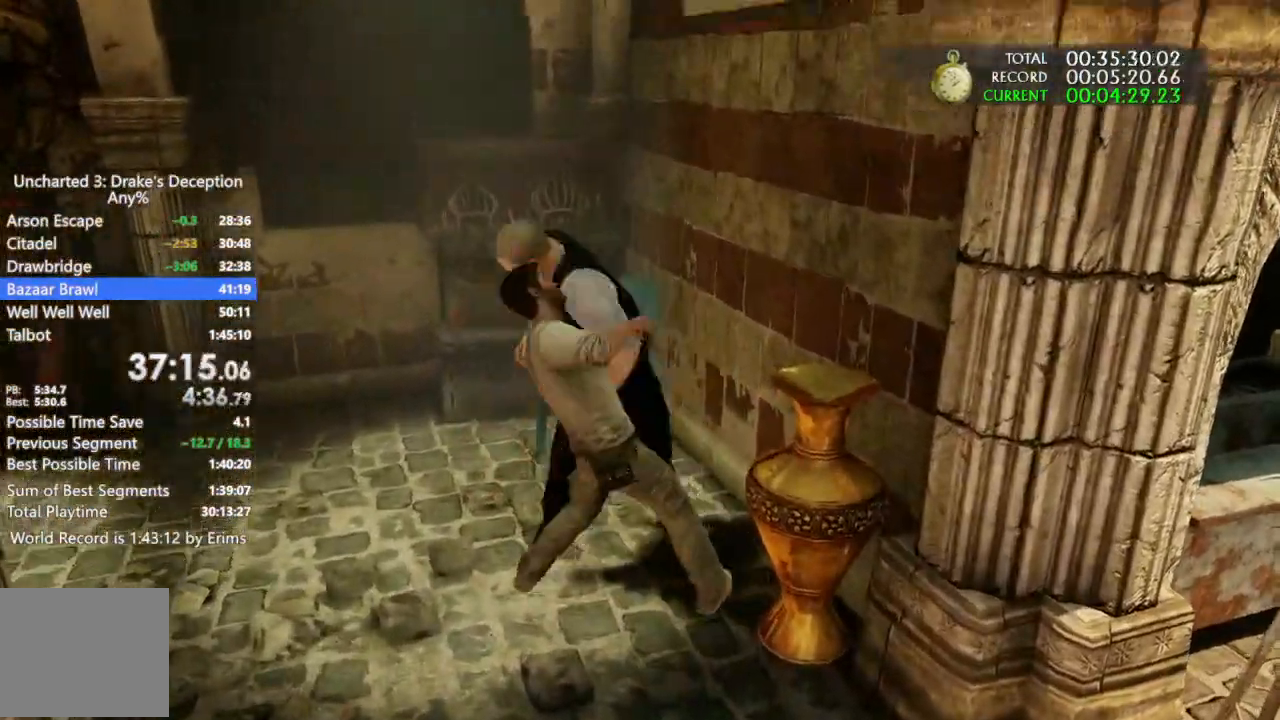
Gameplay with a controller (PlayStation layout); each line is a JSON object with the inputs held at the frame after it. "events" lists button and stick changes between this image and that frame as [ms after this image, input, new state], when the widget could be followed in between. Not read: R3 TOUCHPAD.
{"buttons": [], "left_stick": "center", "right_stick": "center"}
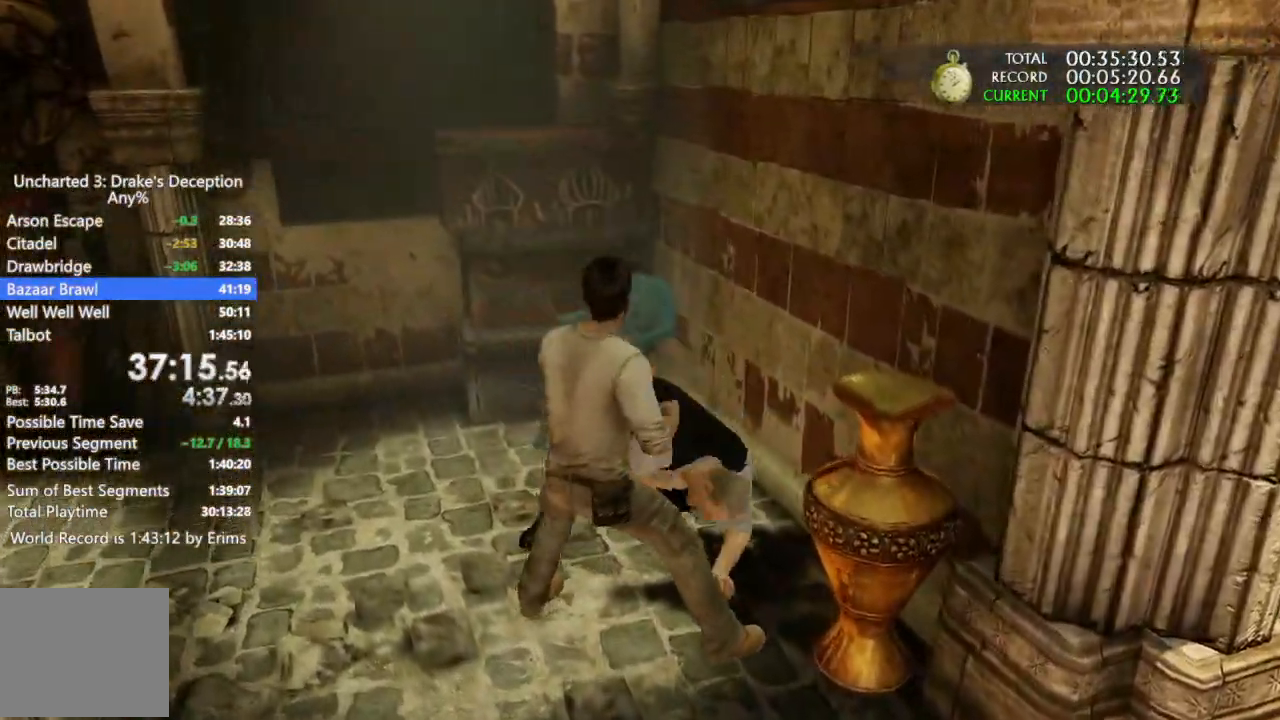
{"buttons": [], "left_stick": "center", "right_stick": "center", "events": []}
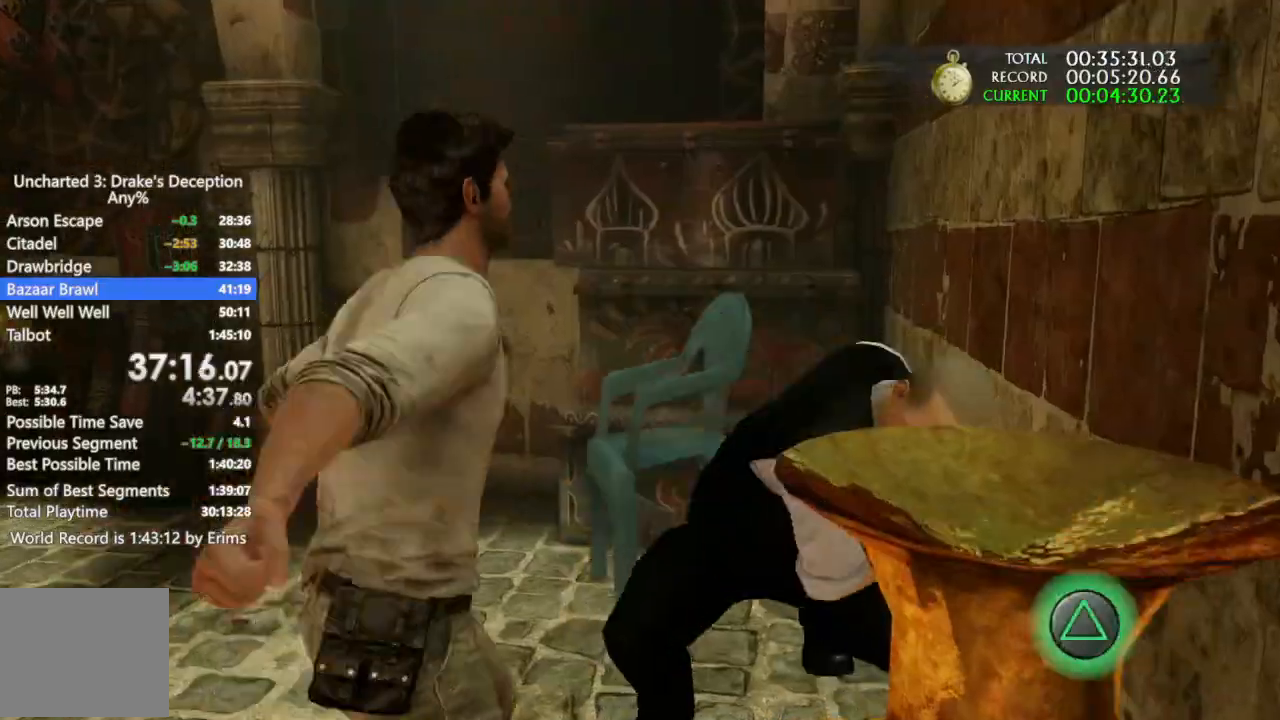
{"buttons": [], "left_stick": "center", "right_stick": "center", "events": []}
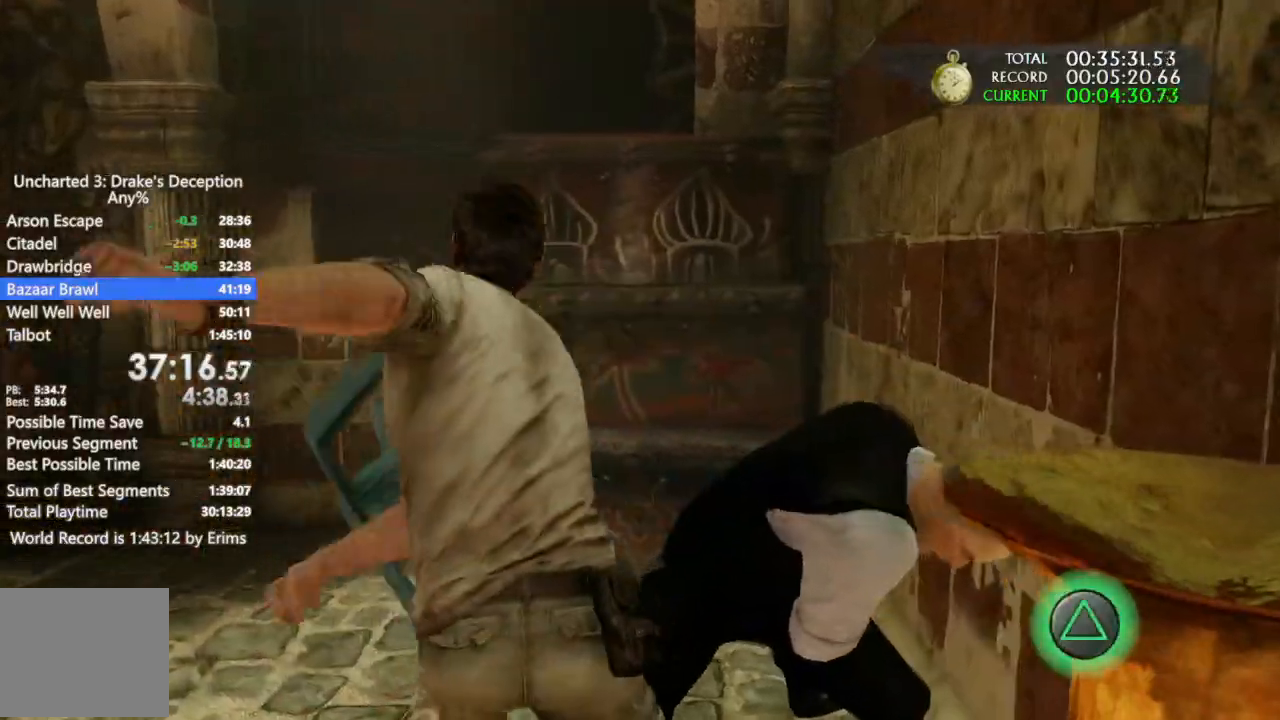
{"buttons": [], "left_stick": "center", "right_stick": "center", "events": []}
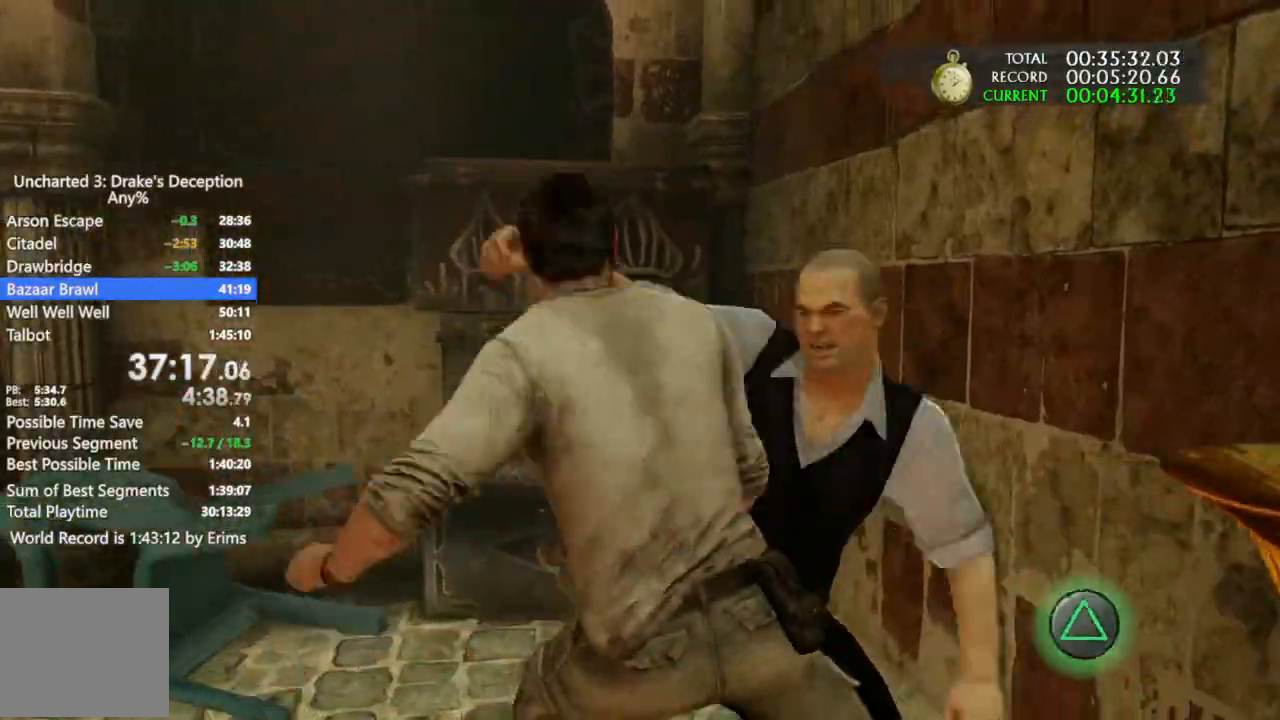
{"buttons": [], "left_stick": "center", "right_stick": "center", "events": [[367, "TRIANGLE", "down"], [467, "TRIANGLE", "up"]]}
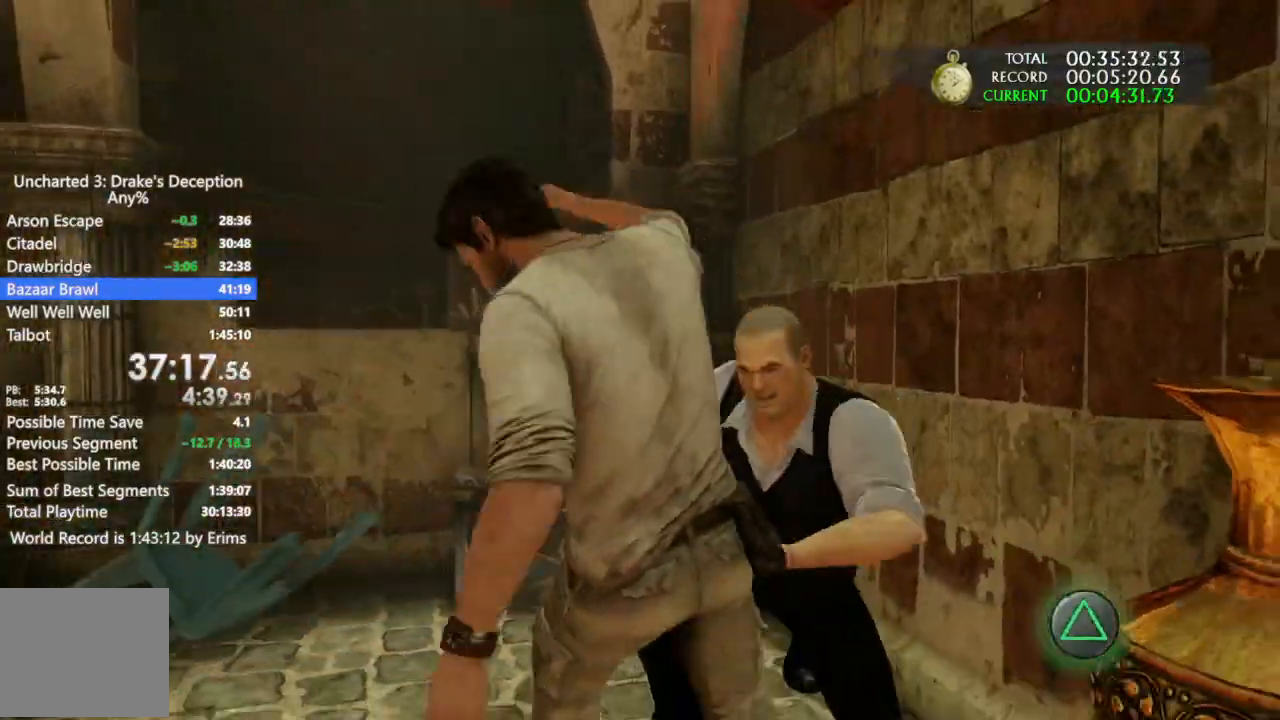
{"buttons": [], "left_stick": "center", "right_stick": "center", "events": [[33, "TRIANGLE", "down"], [133, "TRIANGLE", "up"], [200, "TRIANGLE", "down"], [267, "TRIANGLE", "up"], [367, "TRIANGLE", "down"], [433, "TRIANGLE", "up"]]}